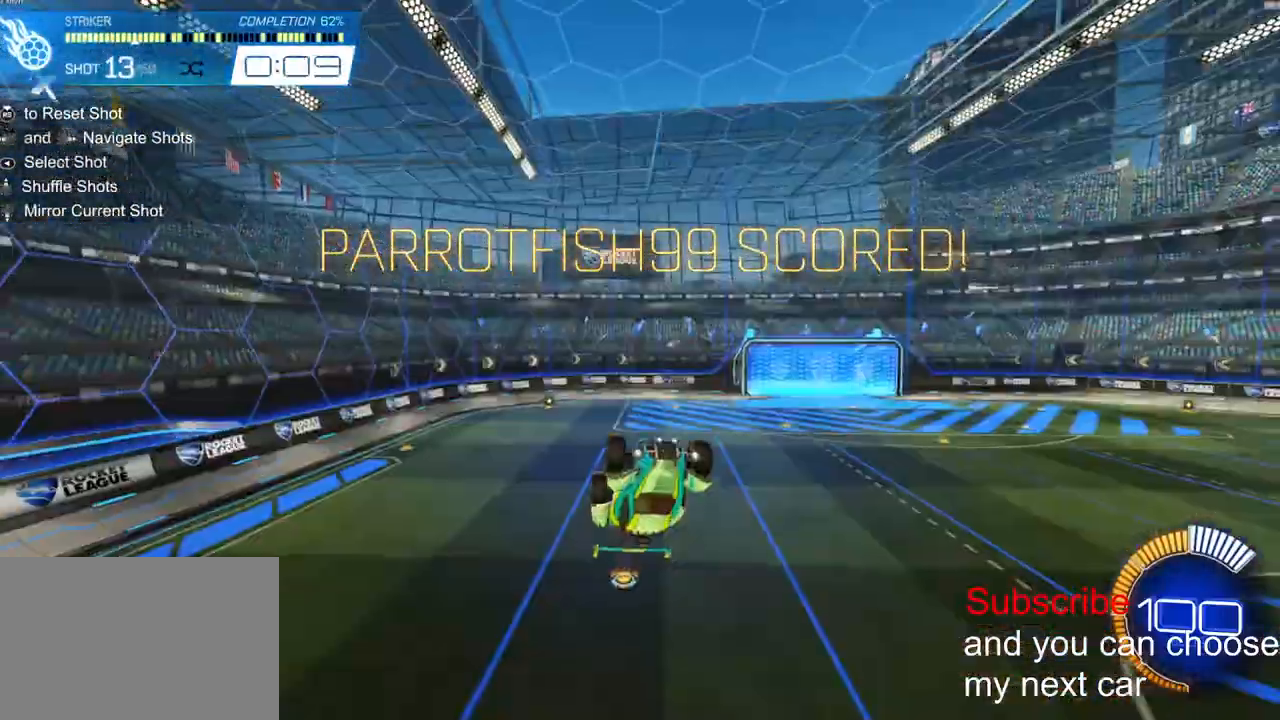
Gameplay with a controller (PlayStation layout); each line is a JSON object with the inputs held at the frame after it (dt_ms = milliseconds from this image to that frame). "events" lists button and stick changes between this image and that frame as [ms after this image, input, new state], when the widget could be followed in between. Not read: R1 right_stick.
{"dt_ms": 500, "buttons": ["R2"], "left_stick": "down-right", "events": [[33, "R3", "up"]]}
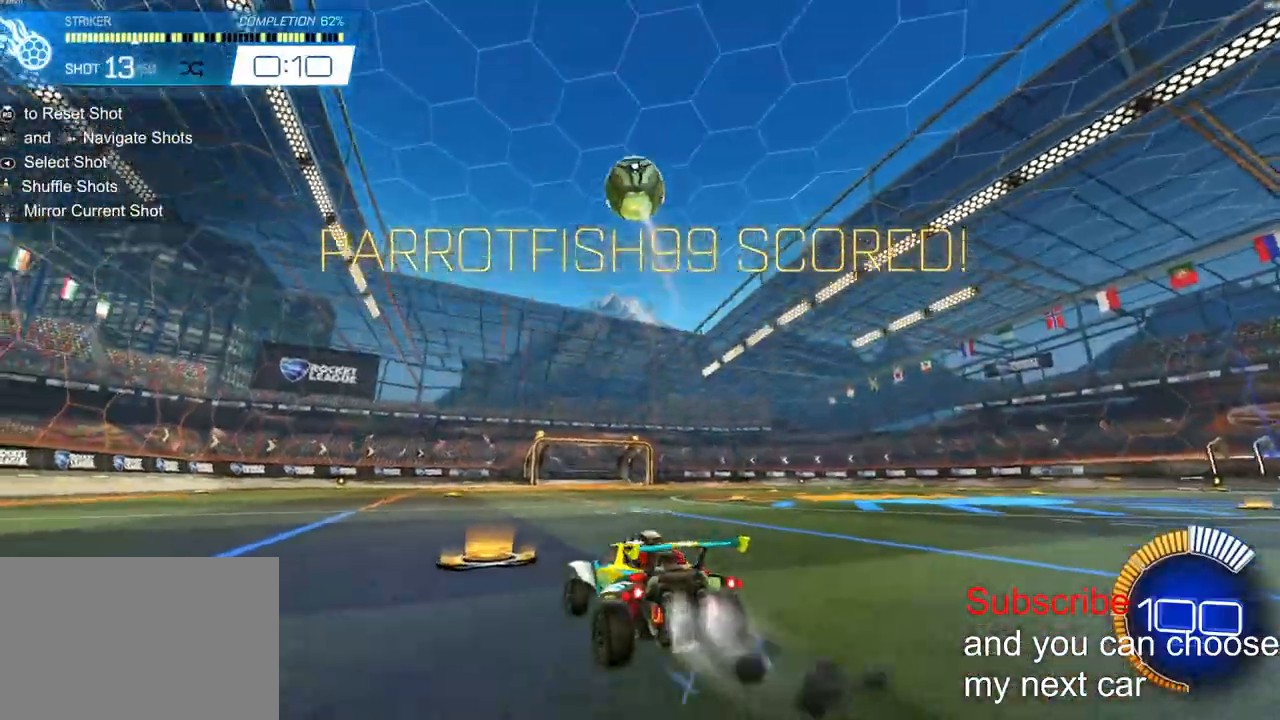
{"dt_ms": 500, "buttons": ["R2"], "left_stick": "center", "events": [[50, "left_stick", "center"], [183, "left_stick", "right"], [283, "left_stick", "center"], [417, "R2", "up"], [500, "R2", "down"]]}
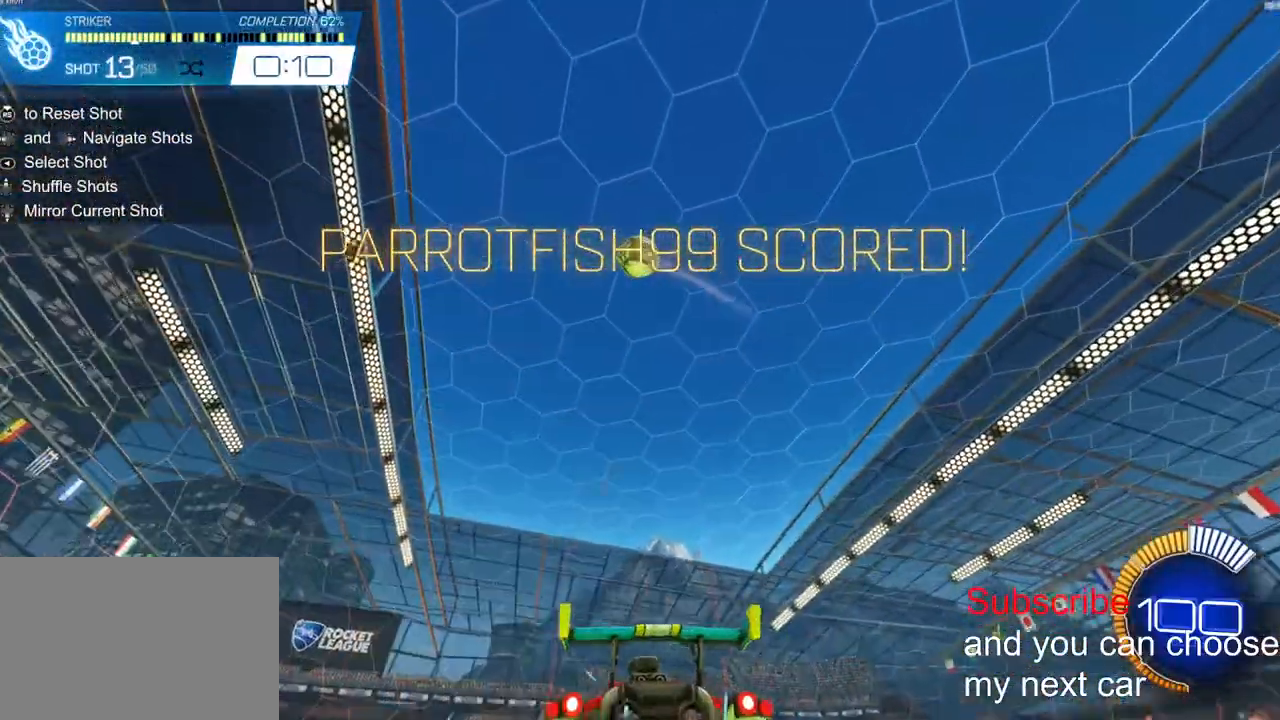
{"dt_ms": 500, "buttons": ["CROSS", "L2", "R2"], "left_stick": "down", "events": [[50, "CROSS", "down"], [50, "left_stick", "down"], [233, "CROSS", "up"], [233, "left_stick", "center"], [283, "CROSS", "down"], [333, "left_stick", "down"], [367, "L2", "down"]]}
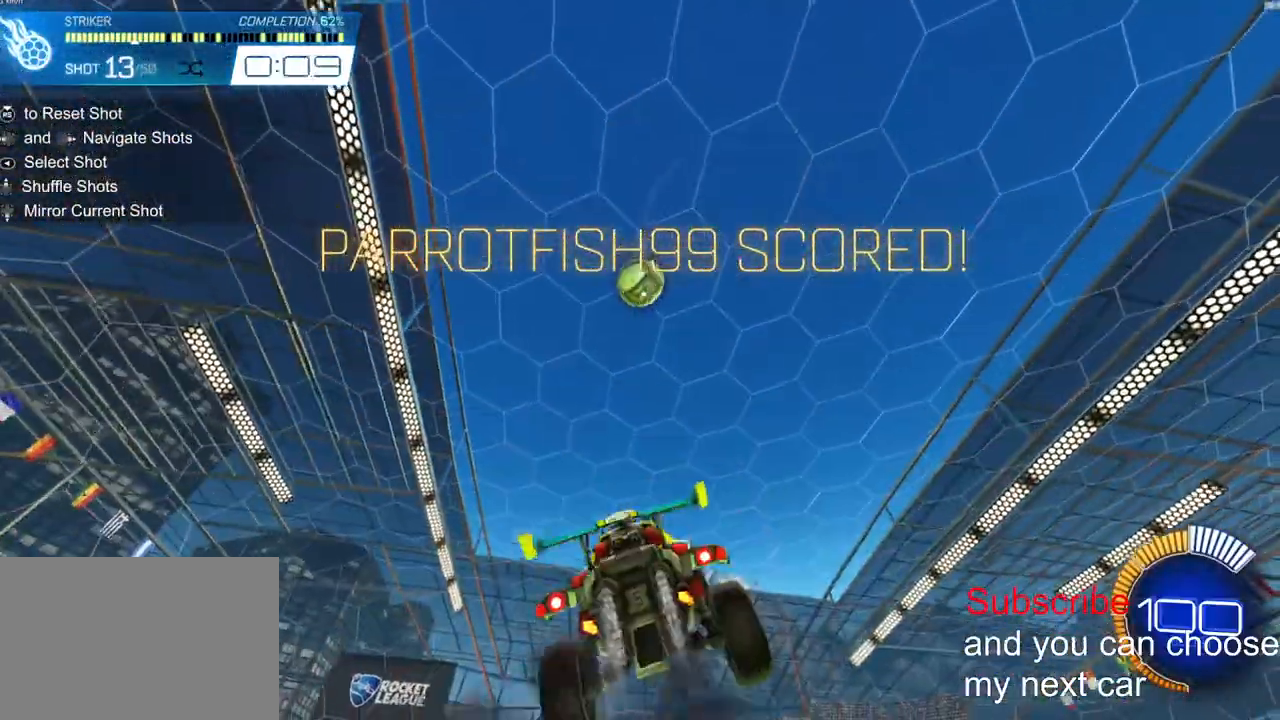
{"dt_ms": 500, "buttons": ["CROSS", "L2", "R2"], "left_stick": "up", "events": [[50, "left_stick", "down-left"], [300, "left_stick", "up"]]}
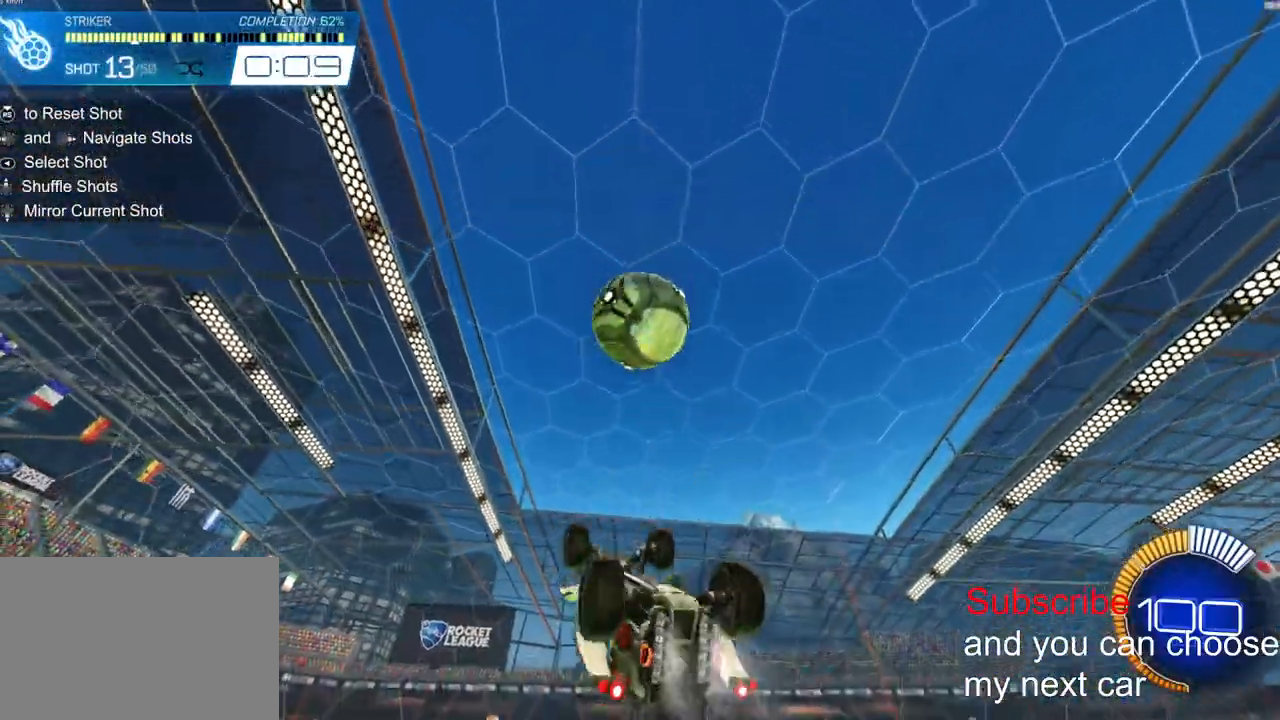
{"dt_ms": 500, "buttons": ["L2", "R2"], "left_stick": "down-left", "events": [[200, "CROSS", "up"], [300, "left_stick", "left"], [400, "left_stick", "down-left"]]}
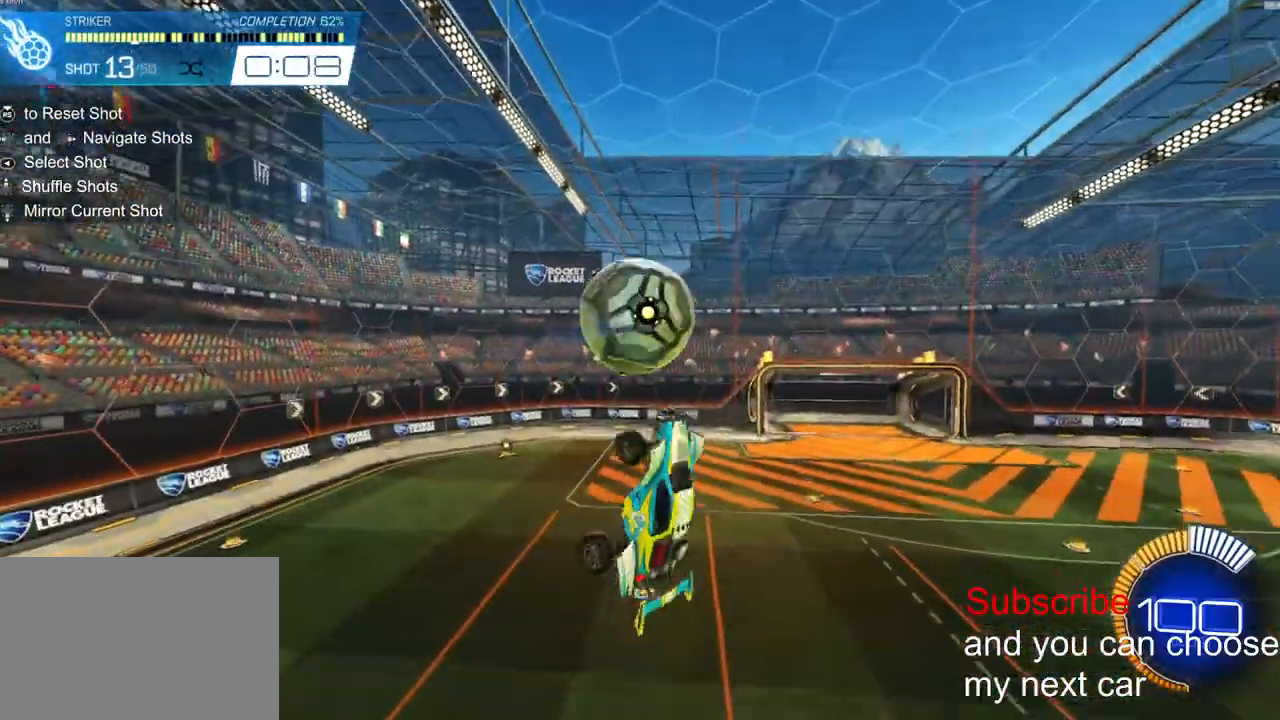
{"dt_ms": 500, "buttons": ["L2", "R2"], "left_stick": "left", "events": [[50, "left_stick", "left"]]}
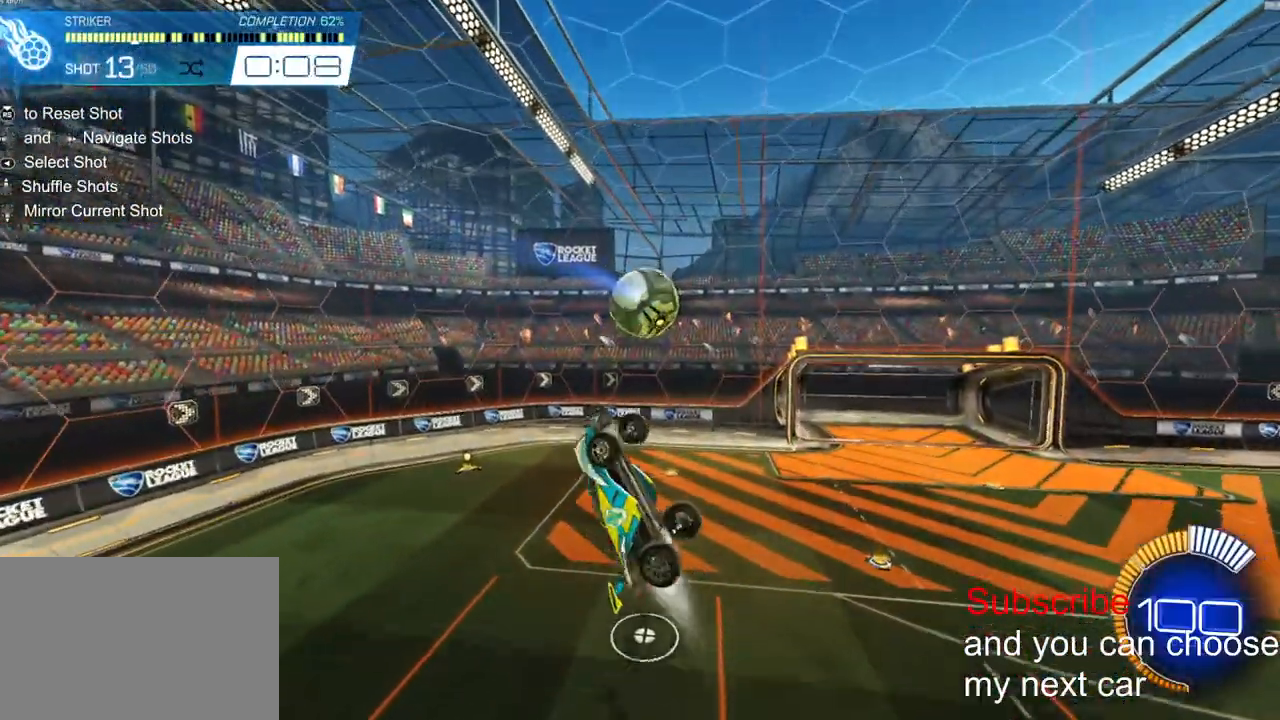
{"dt_ms": 500, "buttons": ["L2", "R2"], "left_stick": "up-right", "events": [[67, "left_stick", "down"], [117, "left_stick", "down-right"], [233, "L2", "up"], [233, "left_stick", "right"], [417, "L2", "down"], [500, "left_stick", "up-right"]]}
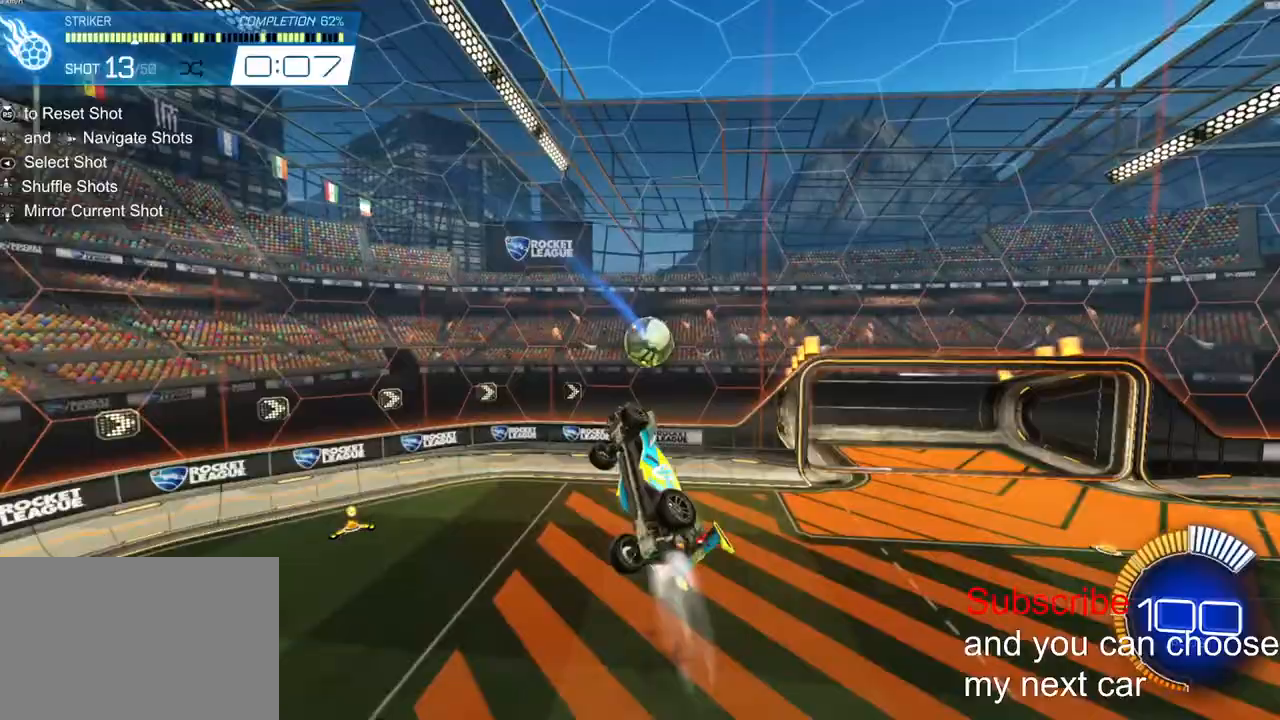
{"dt_ms": 500, "buttons": ["L2", "R2"], "left_stick": "up-right", "events": []}
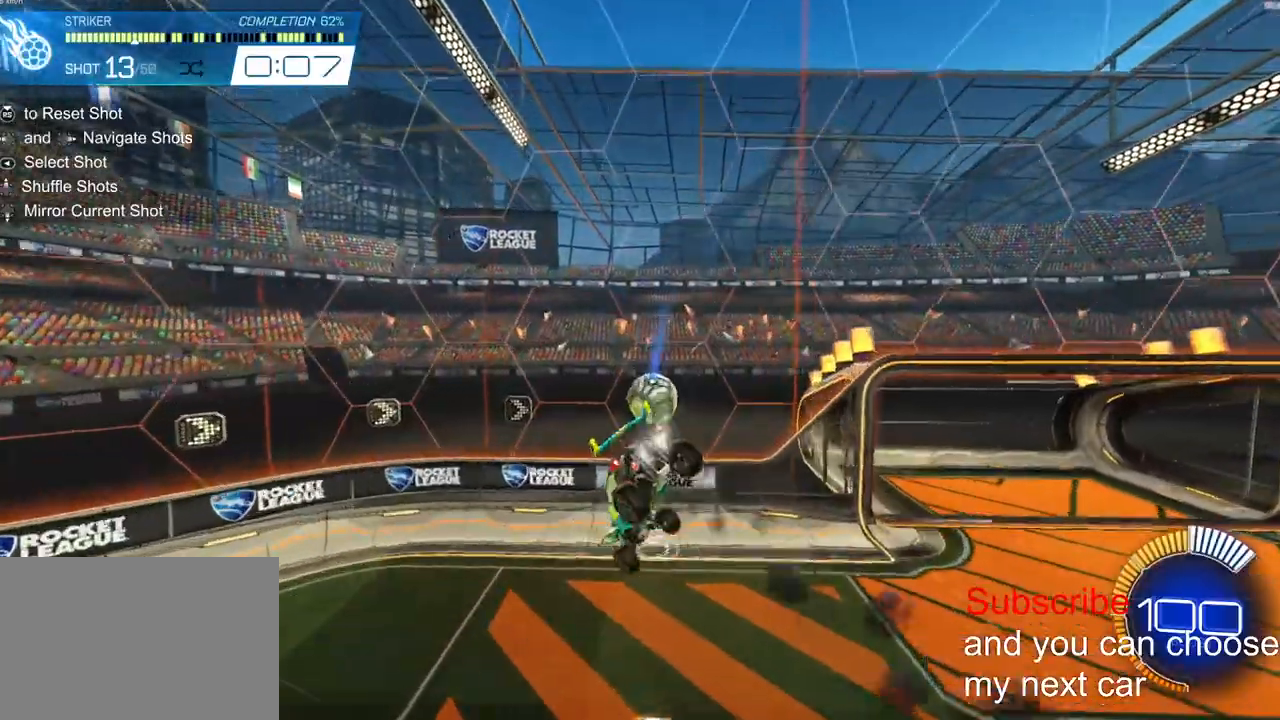
{"dt_ms": 500, "buttons": ["L2"], "left_stick": "up-right", "events": [[300, "R2", "up"]]}
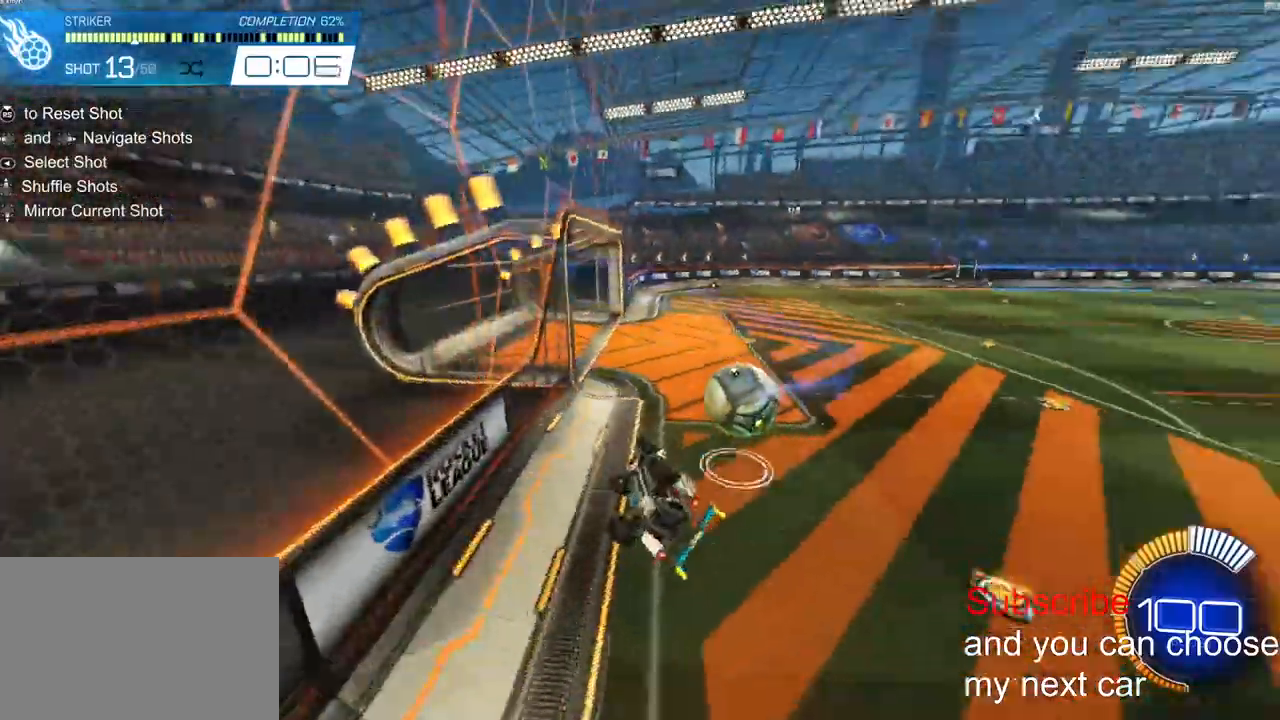
{"dt_ms": 500, "buttons": ["R2"], "left_stick": "center", "events": [[183, "L2", "up"], [233, "R2", "down"], [317, "left_stick", "center"]]}
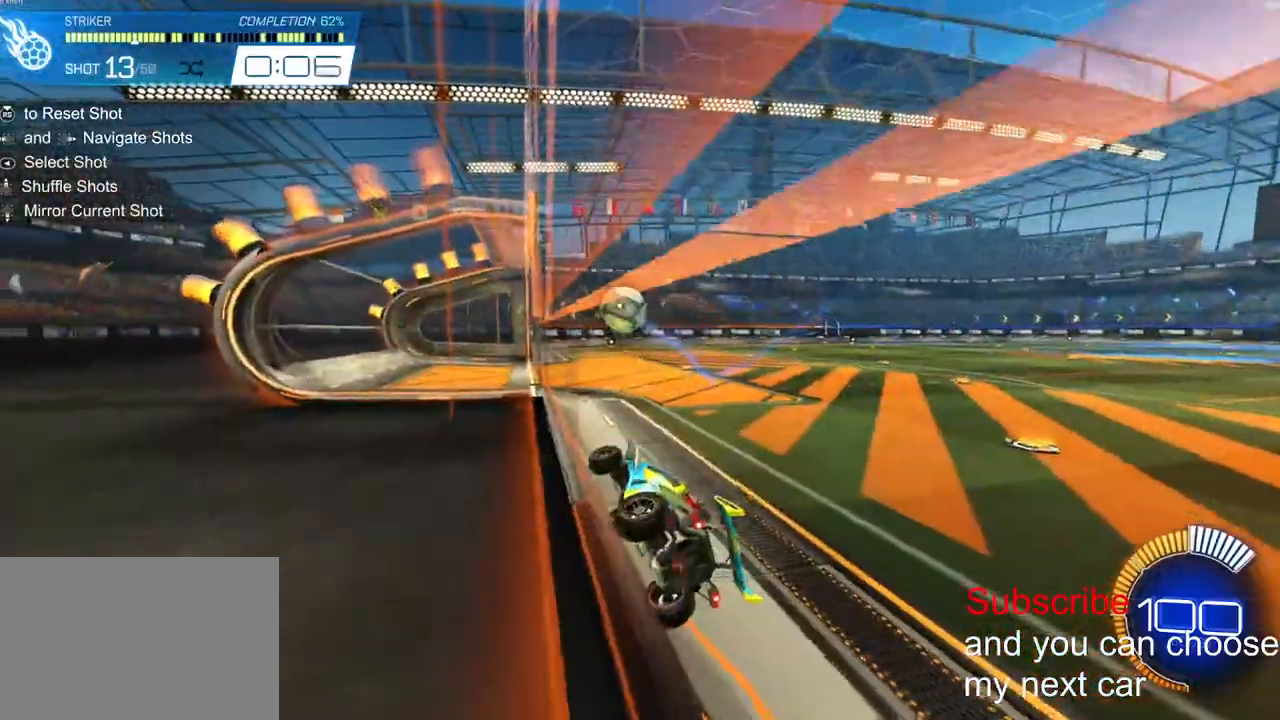
{"dt_ms": 500, "buttons": ["CROSS", "L1", "R2"], "left_stick": "down-right", "events": [[217, "CROSS", "down"], [250, "L1", "down"], [267, "left_stick", "up"], [283, "CROSS", "up"], [333, "CROSS", "down"], [467, "left_stick", "down-right"]]}
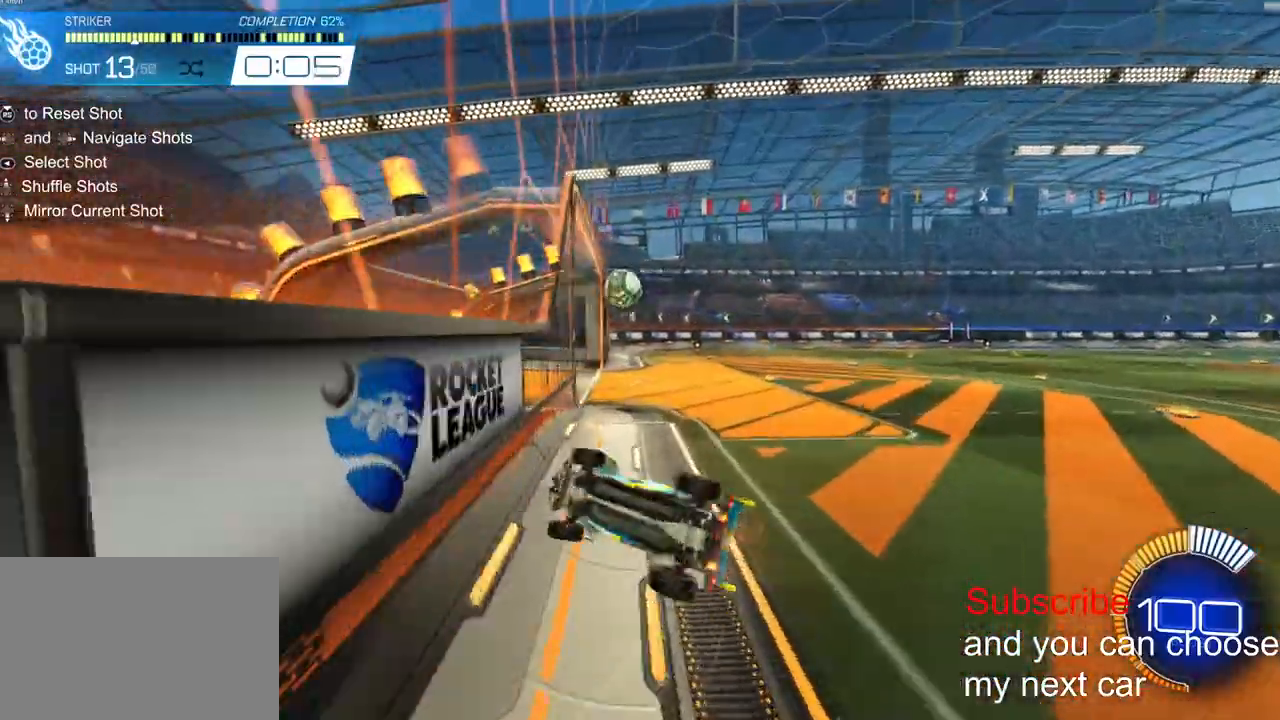
{"dt_ms": 500, "buttons": [], "left_stick": "down", "events": [[183, "CROSS", "up"], [200, "CROSS", "down"], [217, "CROSS", "up"], [383, "left_stick", "down"], [450, "L1", "up"], [500, "R2", "up"]]}
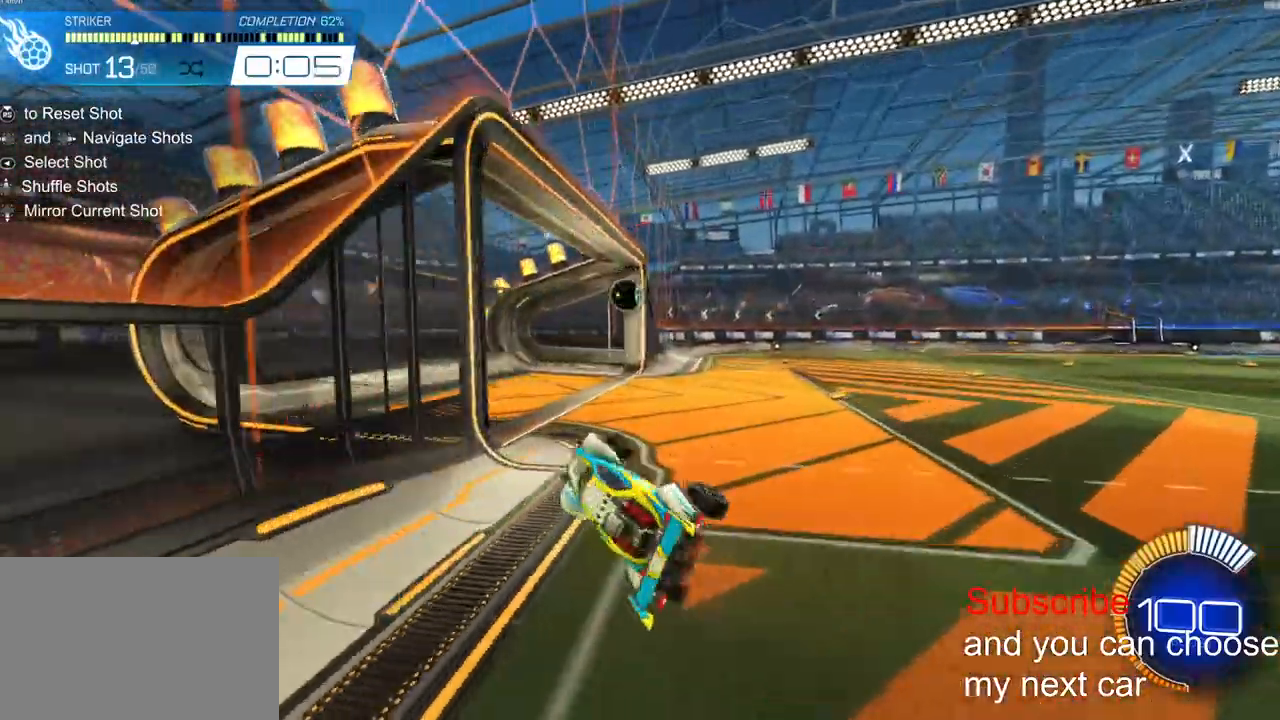
{"dt_ms": 500, "buttons": ["R2"], "left_stick": "center", "events": [[67, "left_stick", "center"], [400, "DPAD_RIGHT", "down"], [417, "R2", "down"], [450, "DPAD_RIGHT", "up"]]}
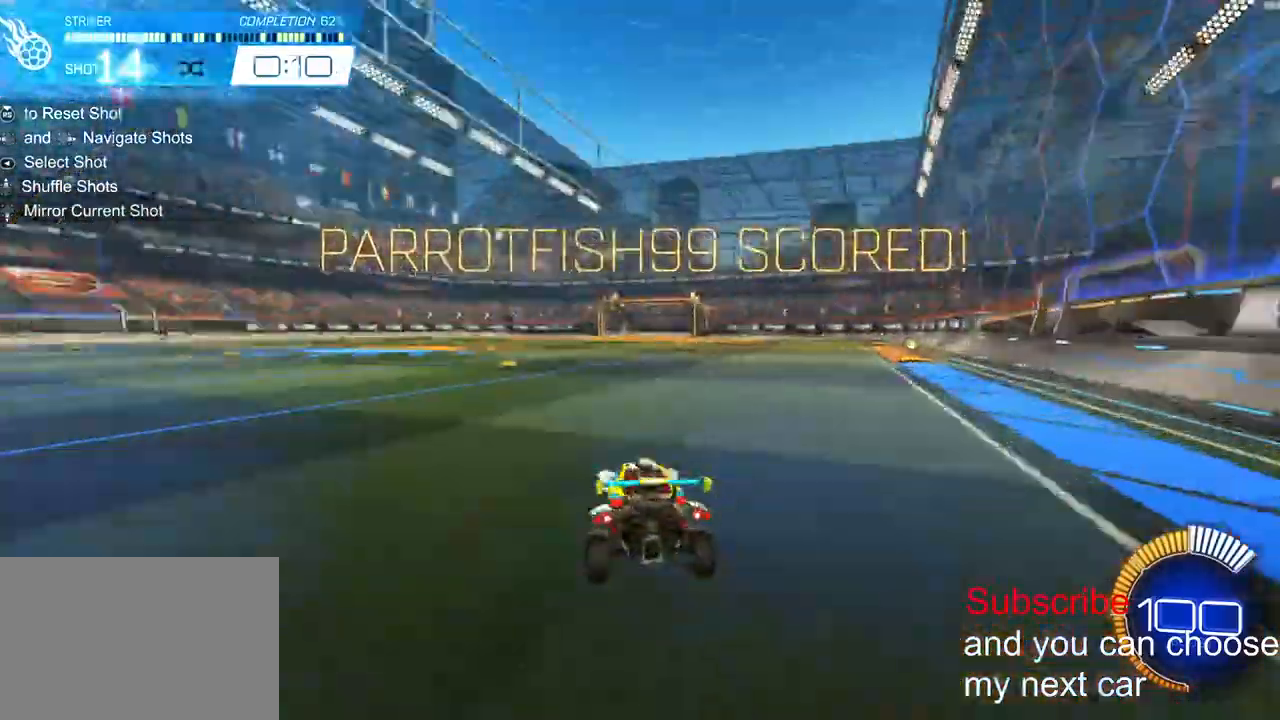
{"dt_ms": 500, "buttons": ["R2"], "left_stick": "center", "events": []}
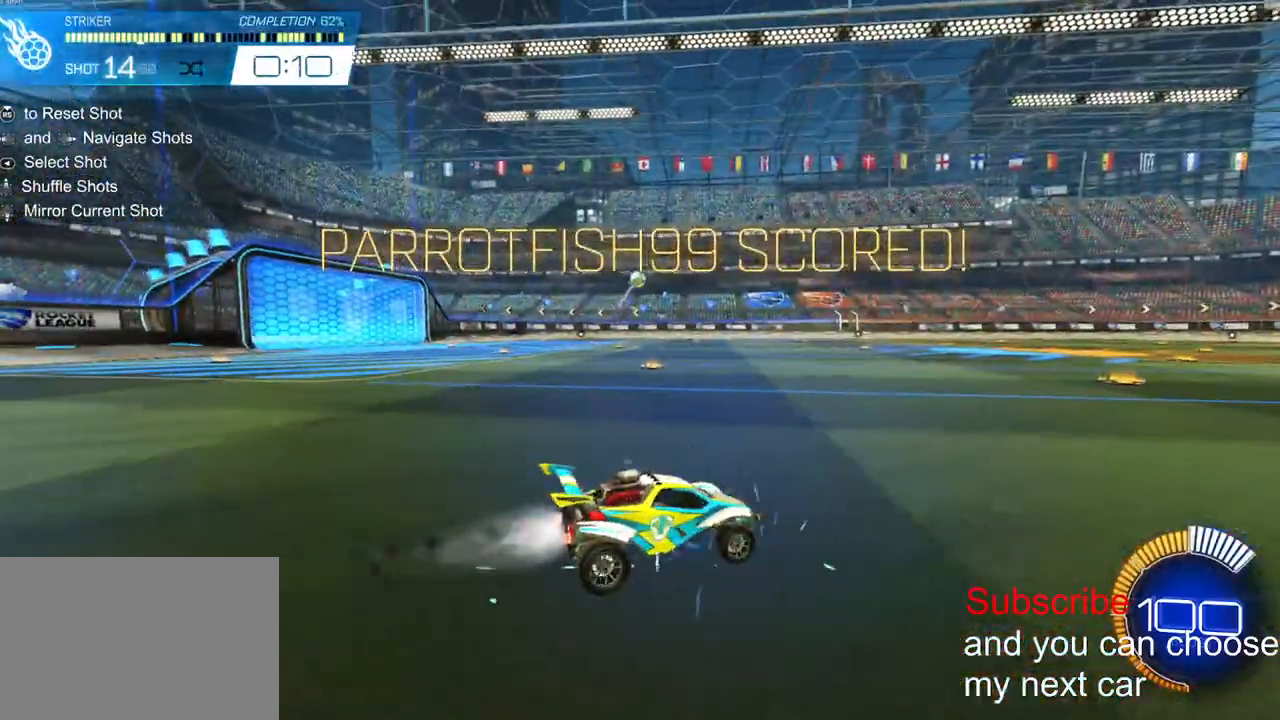
{"dt_ms": 500, "buttons": [], "left_stick": "center", "events": [[217, "left_stick", "left"], [333, "left_stick", "center"], [367, "R2", "up"]]}
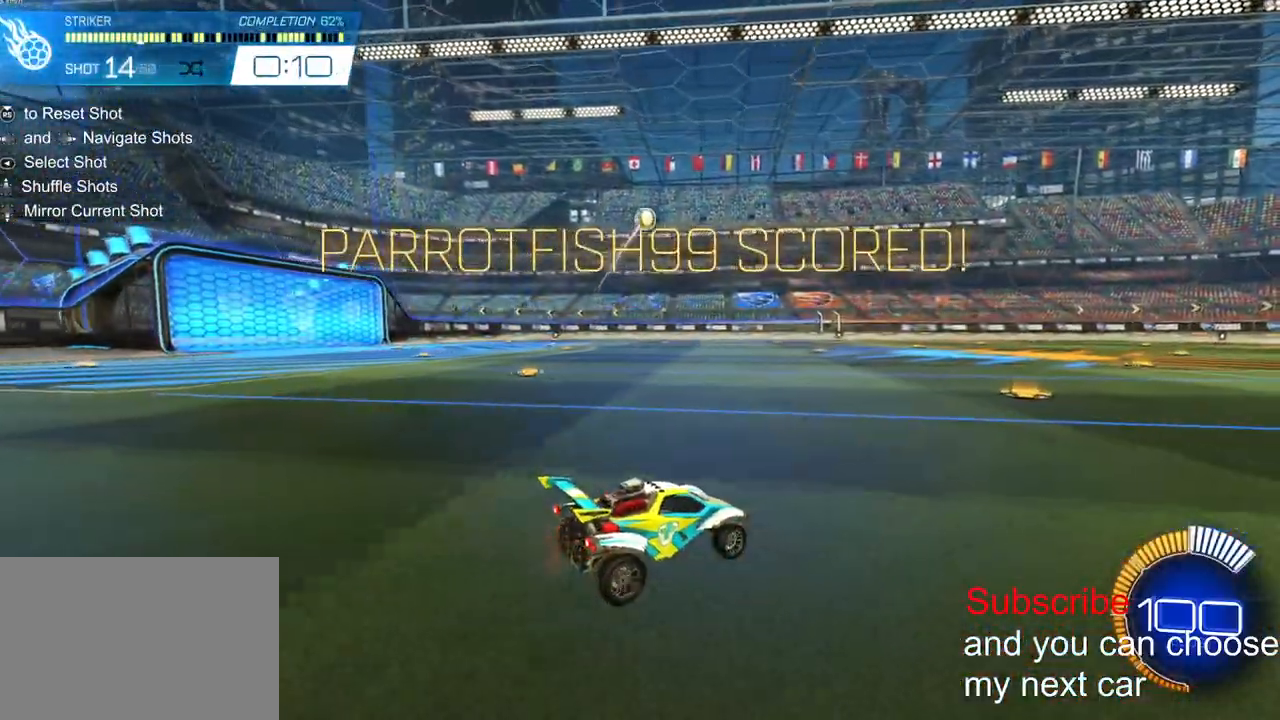
{"dt_ms": 500, "buttons": ["R2"], "left_stick": "center", "events": [[117, "CROSS", "down"], [133, "left_stick", "down-right"], [300, "R2", "down"], [317, "CROSS", "up"], [333, "left_stick", "center"], [383, "R2", "up"], [467, "R2", "down"]]}
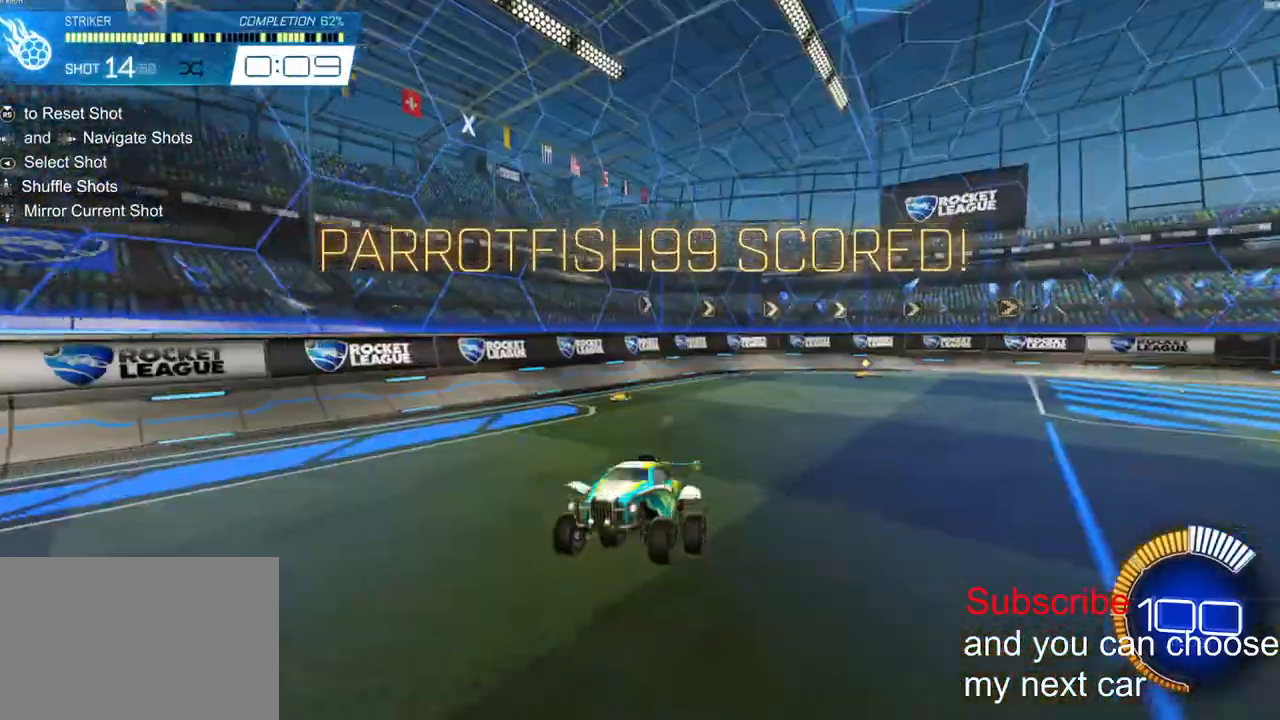
{"dt_ms": 500, "buttons": ["R2"], "left_stick": "center"}
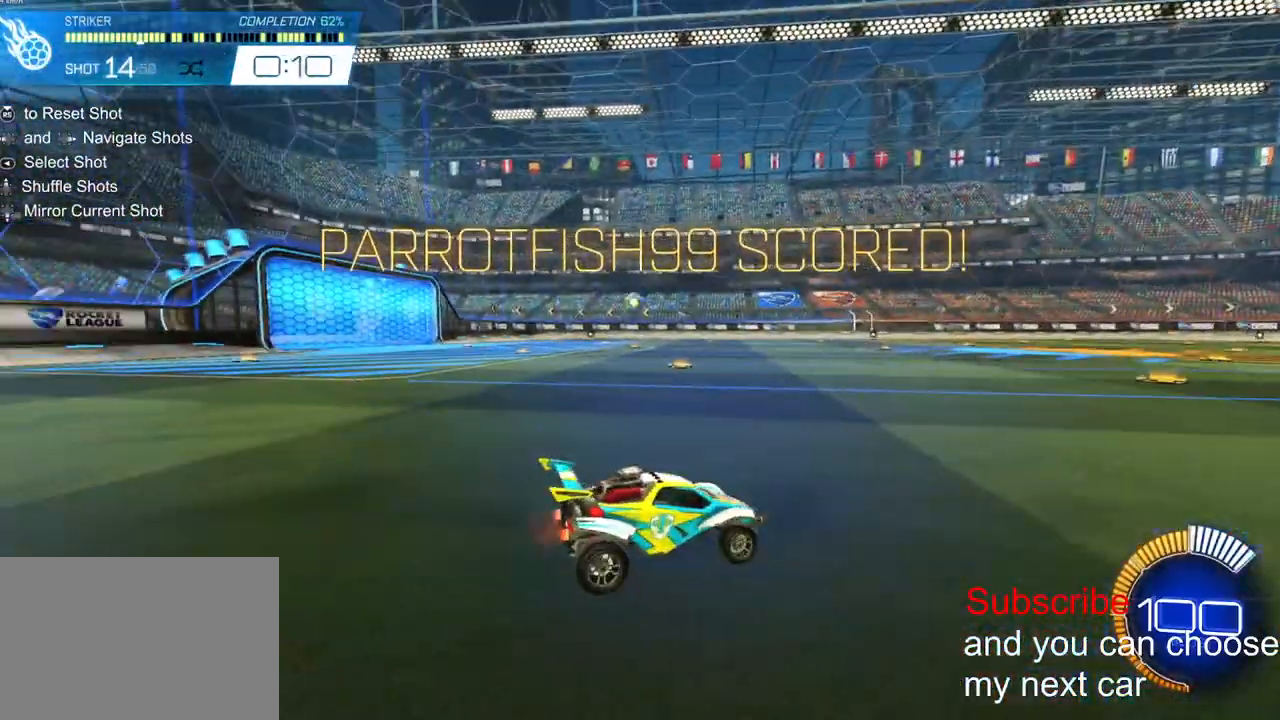
{"dt_ms": 500, "buttons": ["CROSS", "R2"], "left_stick": "down-right", "events": [[150, "left_stick", "down-right"], [167, "CROSS", "down"], [267, "L2", "down"], [417, "CROSS", "up"], [417, "L2", "up"], [483, "CROSS", "down"]]}
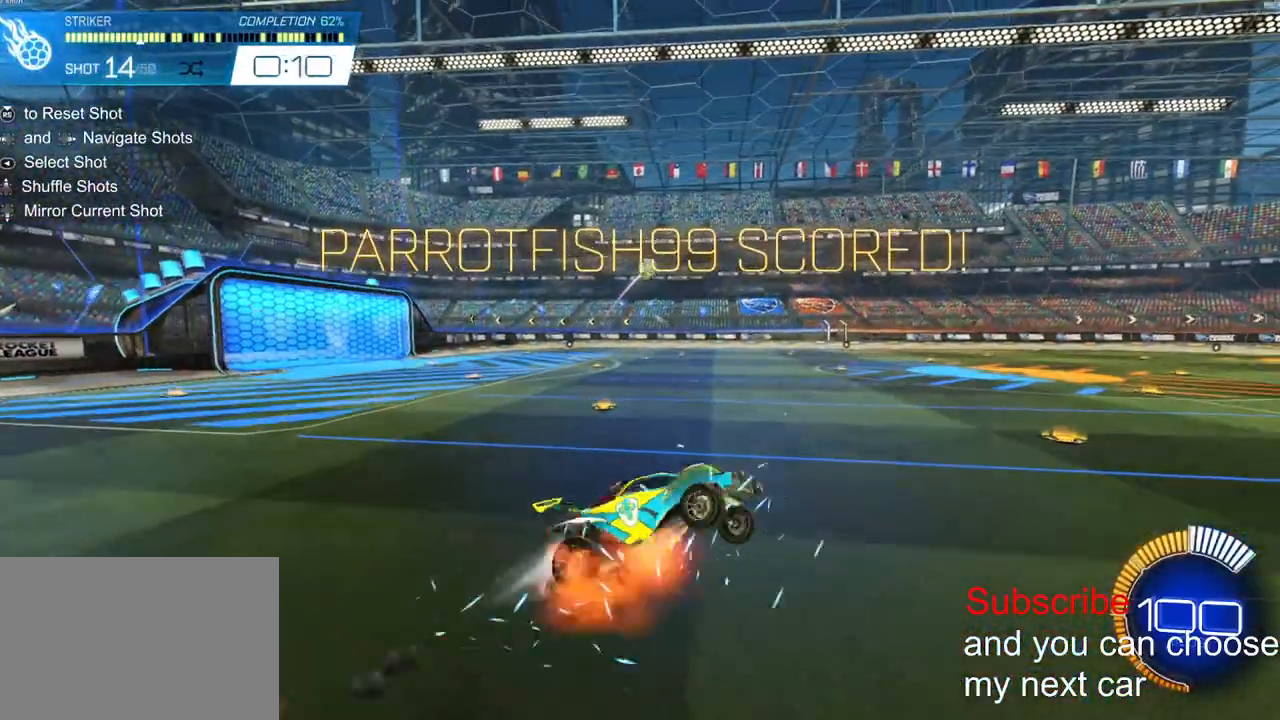
{"dt_ms": 500, "buttons": ["L2", "R2"], "left_stick": "up-right", "events": [[17, "L2", "down"], [167, "CROSS", "up"], [250, "left_stick", "up-right"]]}
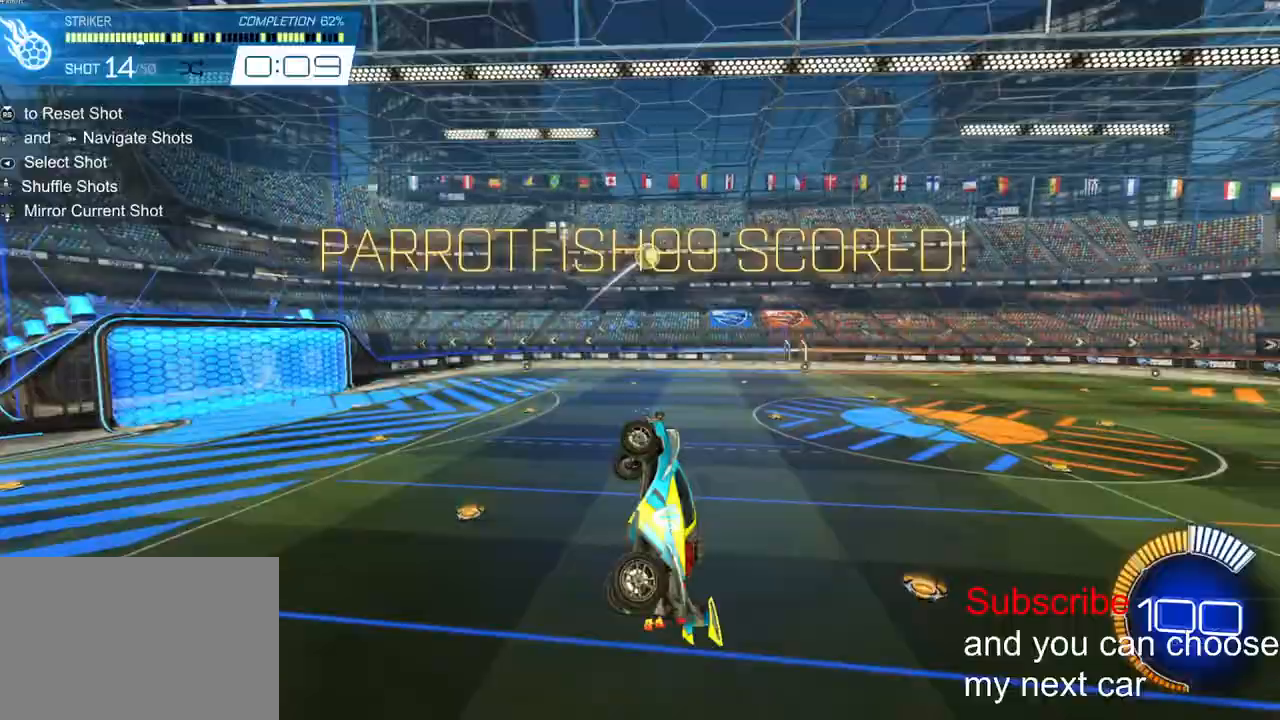
{"dt_ms": 500, "buttons": ["L2", "R2"], "left_stick": "down-right", "events": [[17, "left_stick", "right"], [383, "left_stick", "down-right"]]}
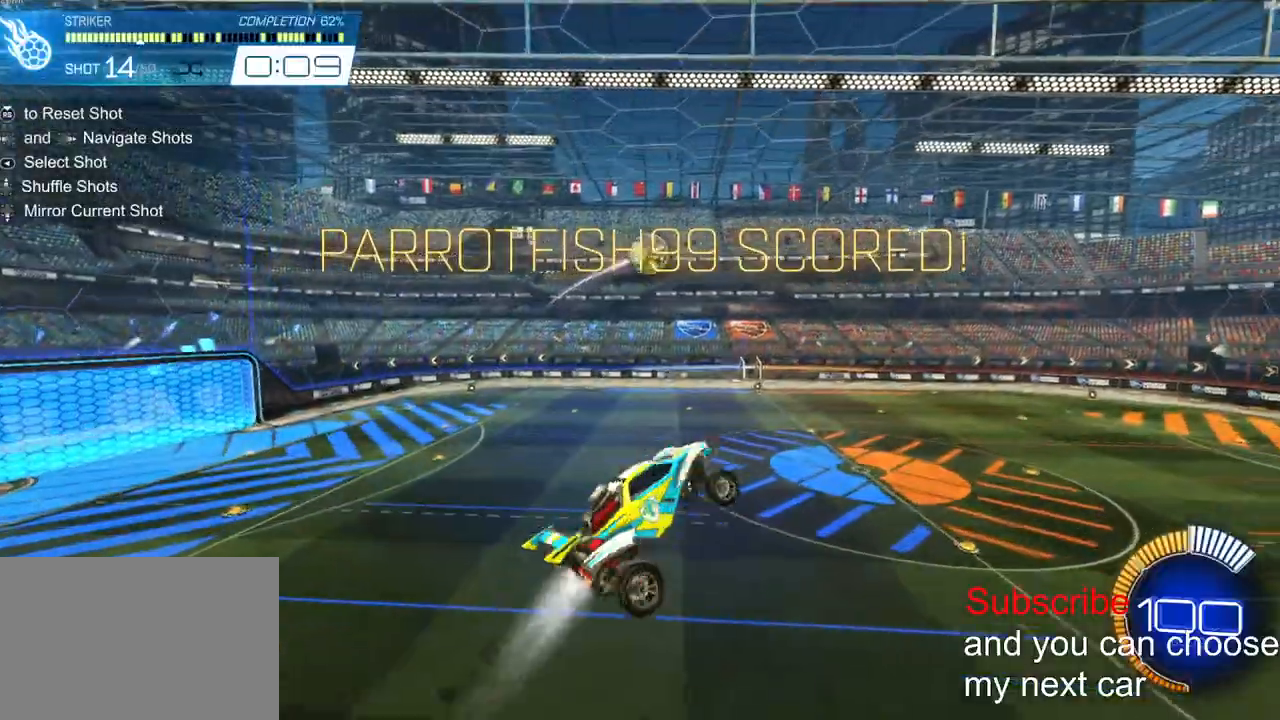
{"dt_ms": 500, "buttons": ["L2", "R2"], "left_stick": "right", "events": [[83, "left_stick", "up-right"], [217, "left_stick", "down-left"], [417, "left_stick", "right"]]}
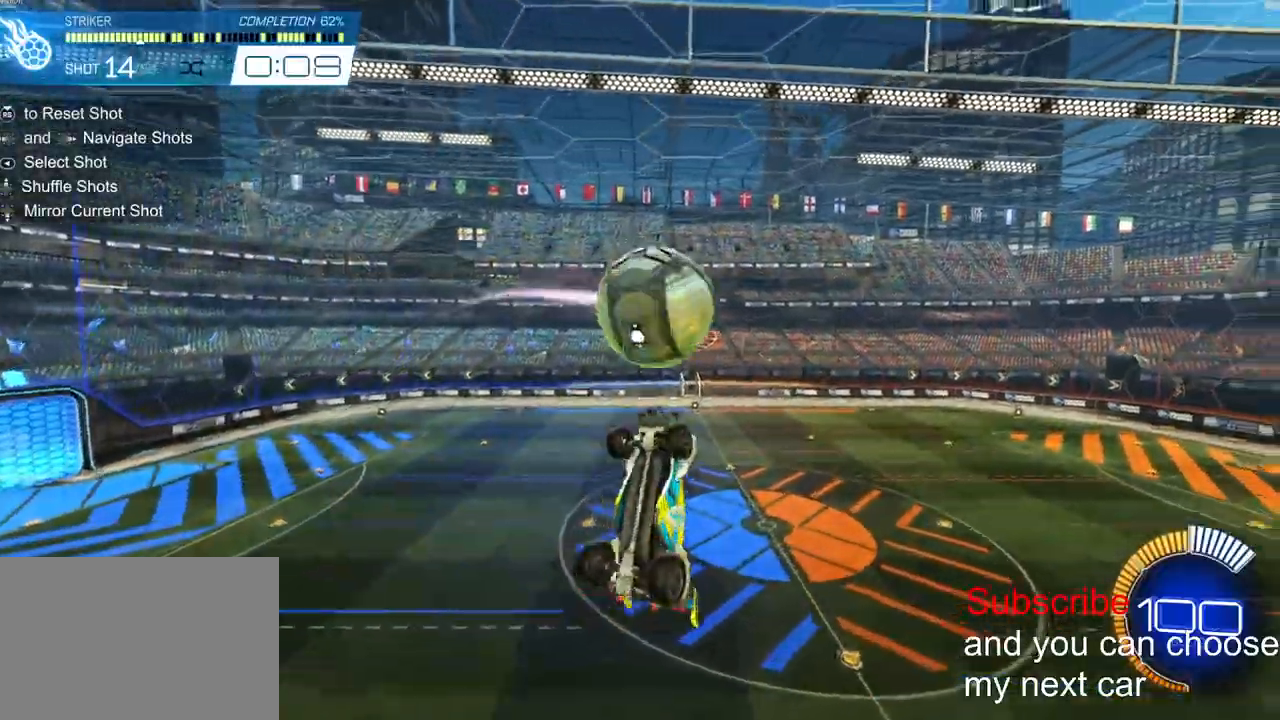
{"dt_ms": 500, "buttons": ["L2", "R2"], "left_stick": "right", "events": []}
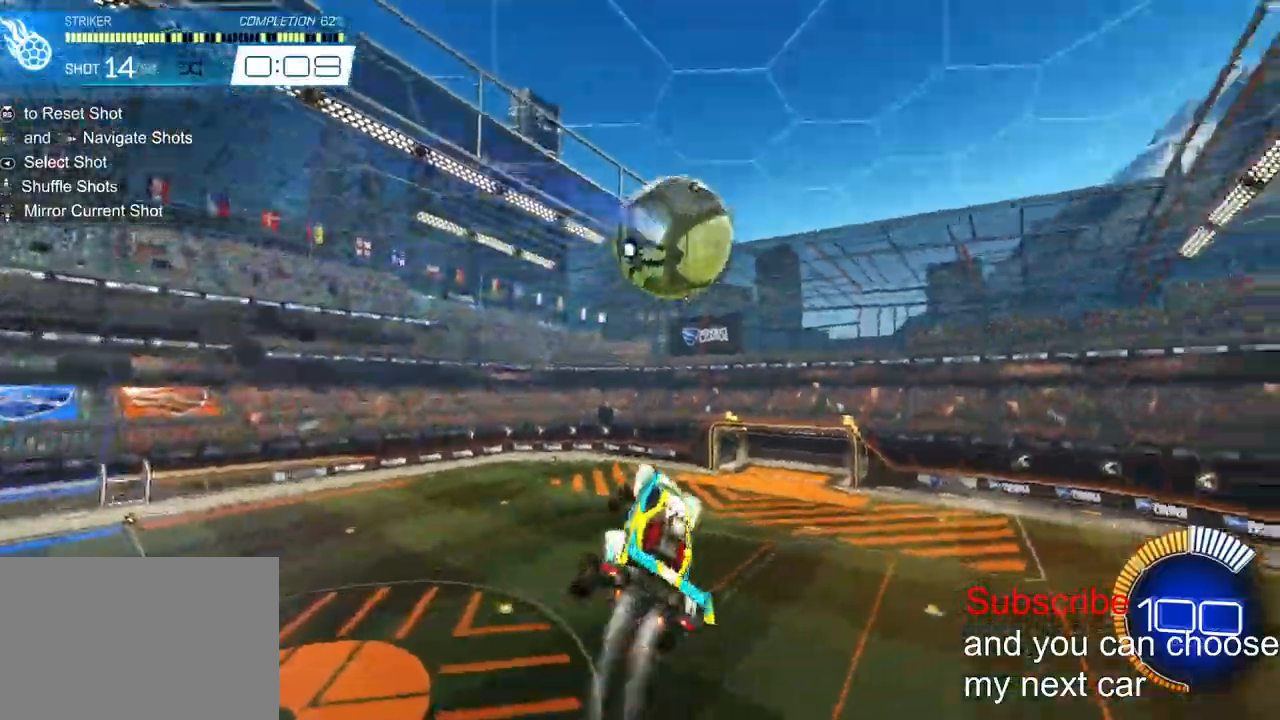
{"dt_ms": 500, "buttons": ["L2", "R2"], "left_stick": "up-right", "events": [[300, "left_stick", "up-right"]]}
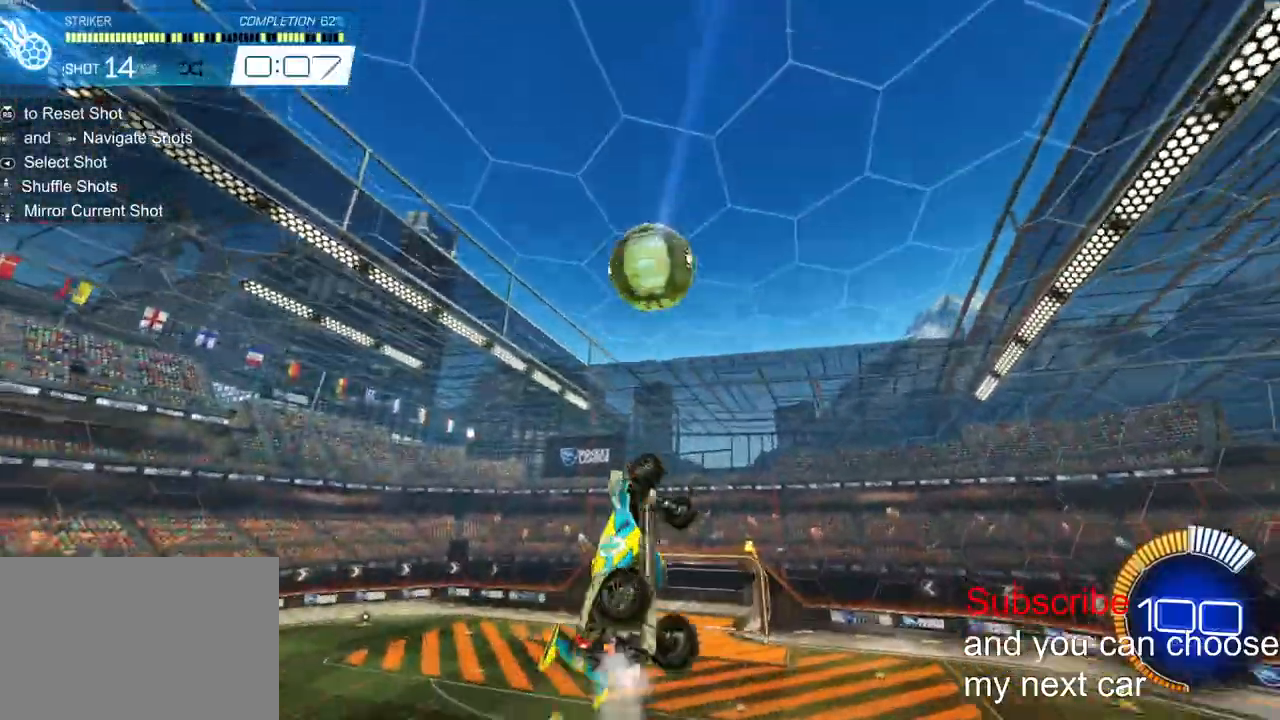
{"dt_ms": 500, "buttons": ["L2", "R2"], "left_stick": "down", "events": [[50, "left_stick", "down-left"], [233, "left_stick", "center"], [317, "left_stick", "right"], [483, "left_stick", "down"]]}
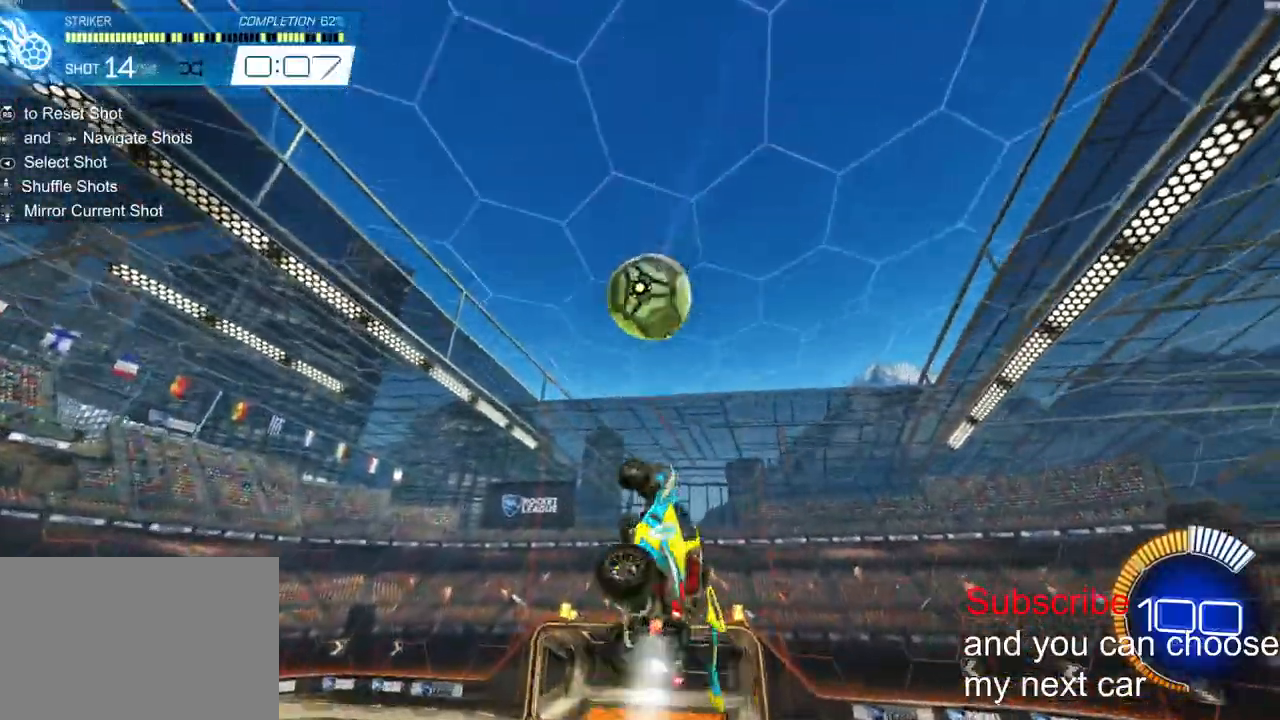
{"dt_ms": 500, "buttons": ["L2"], "left_stick": "center", "events": [[133, "left_stick", "center"], [283, "TRIANGLE", "down"], [383, "TRIANGLE", "up"], [417, "R2", "up"]]}
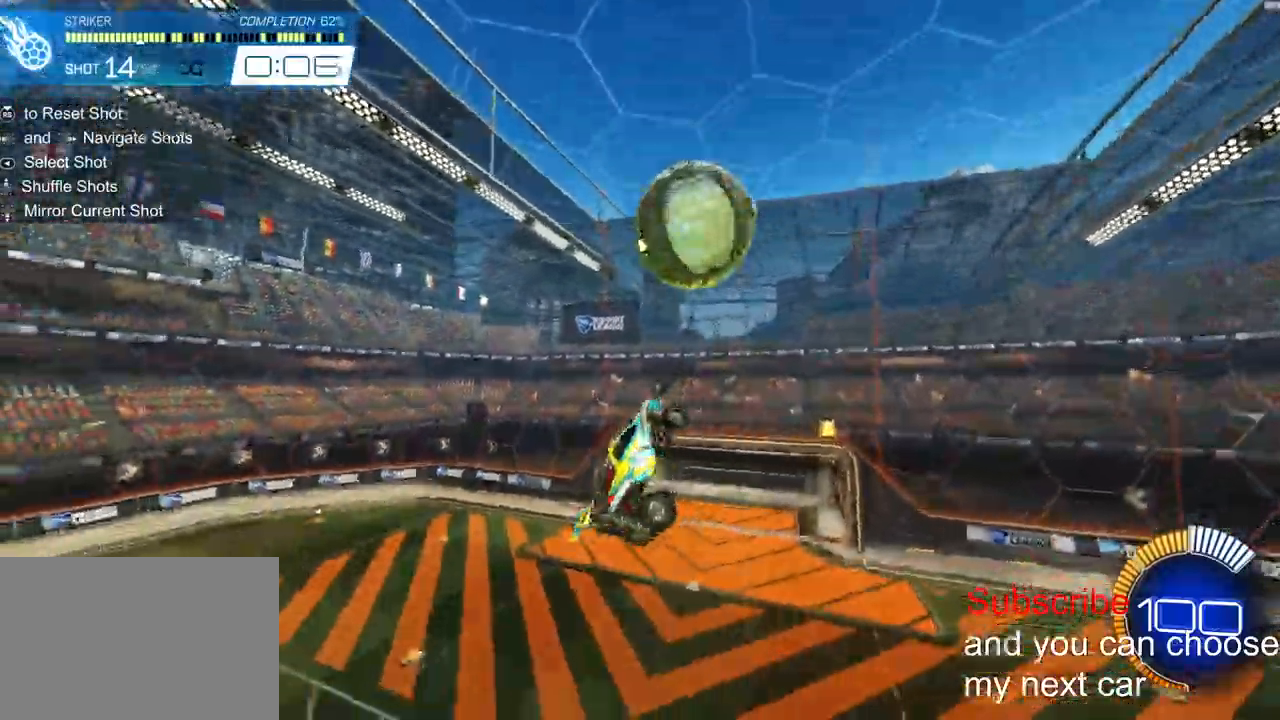
{"dt_ms": 1000, "buttons": ["L1", "R2"], "left_stick": "up-right"}
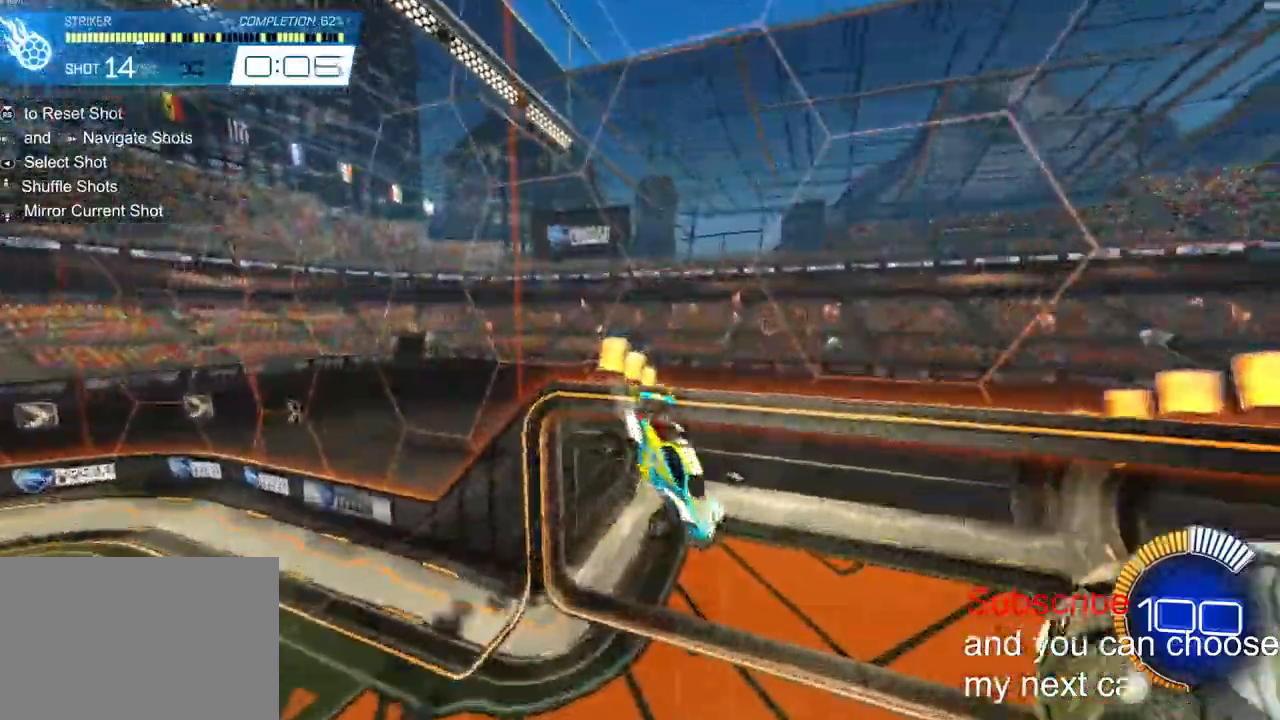
{"dt_ms": 500, "buttons": ["CROSS", "L1", "R2"], "left_stick": "center", "events": [[33, "TRIANGLE", "down"], [33, "left_stick", "right"], [150, "TRIANGLE", "up"], [283, "L1", "up"], [383, "left_stick", "center"], [417, "CROSS", "down"], [467, "L1", "down"]]}
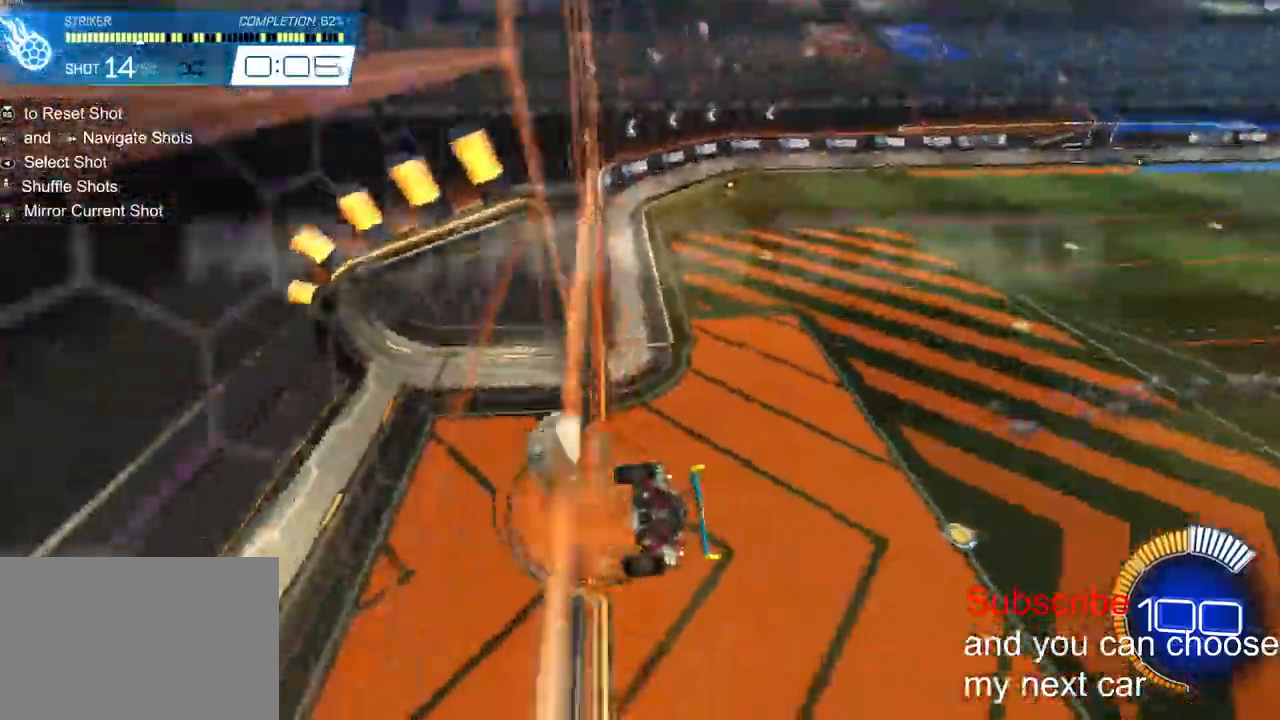
{"dt_ms": 500, "buttons": ["L1", "R2"], "left_stick": "down-left", "events": [[50, "R2", "up"], [117, "CROSS", "up"], [233, "TRIANGLE", "down"], [250, "L1", "up"], [400, "TRIANGLE", "up"], [400, "left_stick", "down-left"], [417, "L1", "down"], [433, "R2", "down"]]}
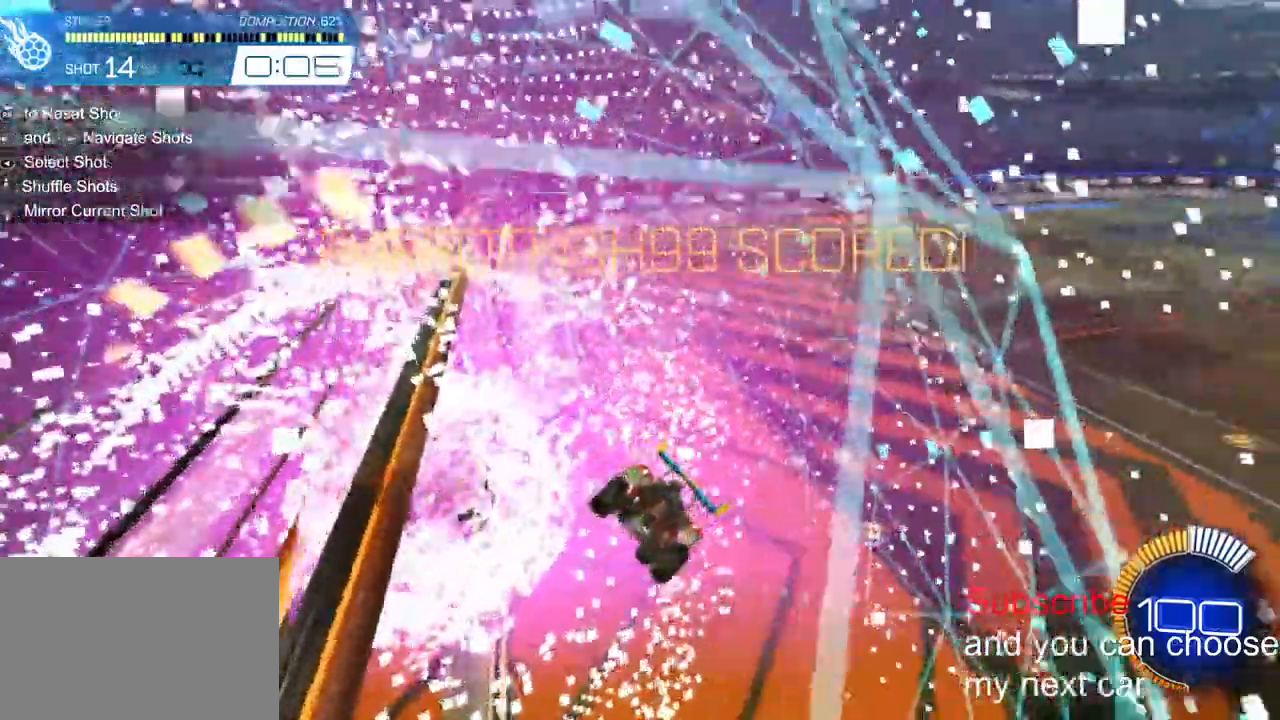
{"dt_ms": 500, "buttons": ["L1", "R2"], "left_stick": "down", "events": [[33, "left_stick", "down"], [150, "R2", "up"], [200, "R2", "down"]]}